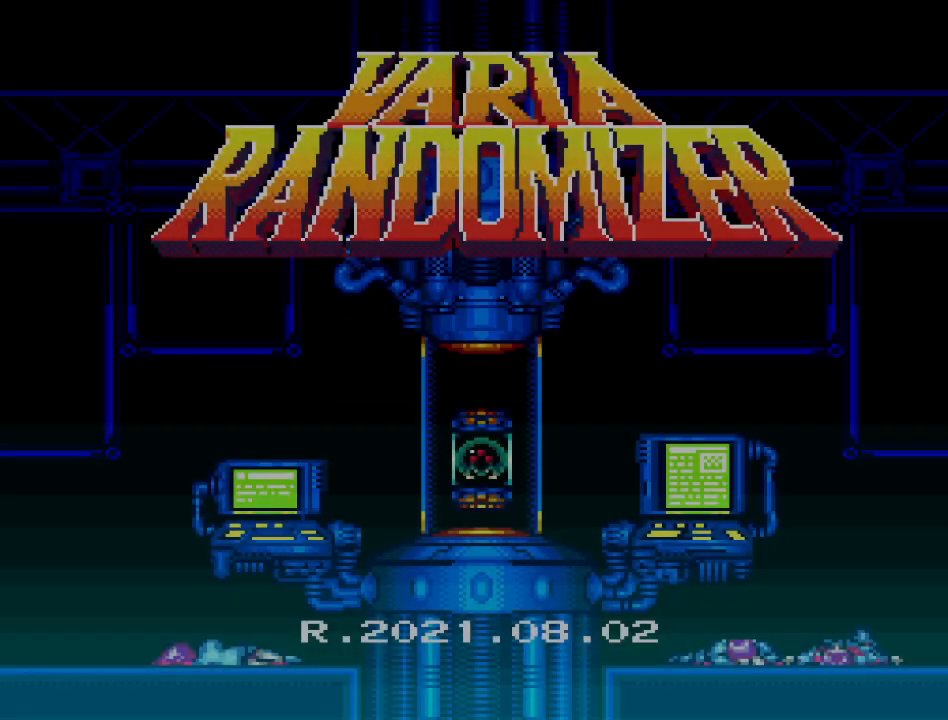
Gameplay with a controller (Nintendo layout); each line is a JSON object with the inputs held at the frame after it. "events" lists button and stick changes between this image and that frame as [ms after this image, input, new state], when the widget could be followed in between. Not read: L3 R3.
{"buttons": [], "events": [[117, "A", "up"], [350, "A", "down"], [483, "A", "up"]]}
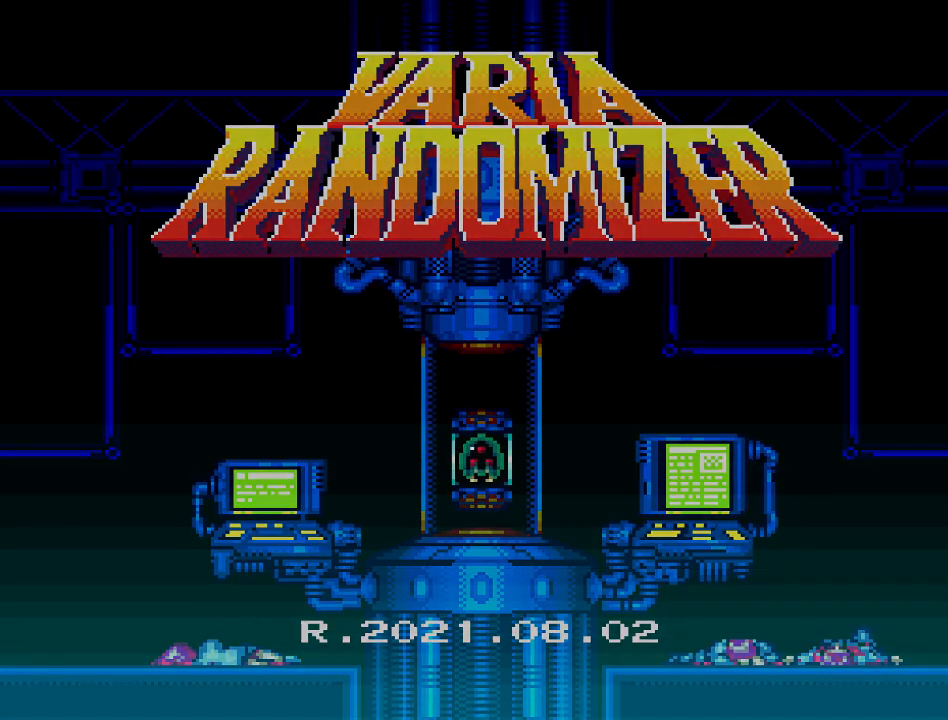
{"buttons": [], "events": []}
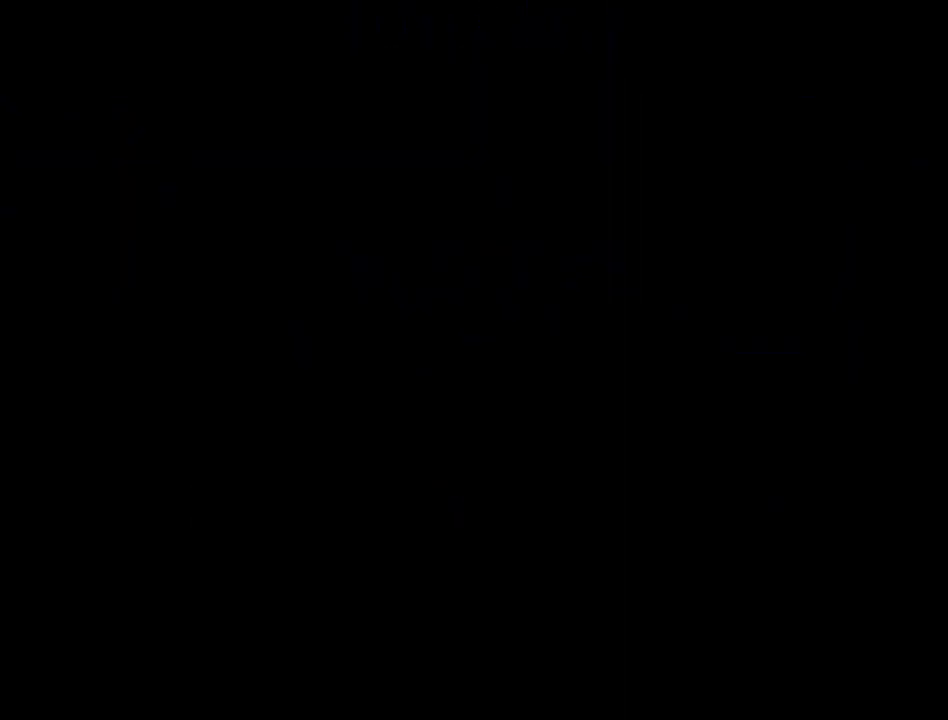
{"buttons": ["A"], "events": [[450, "A", "down"]]}
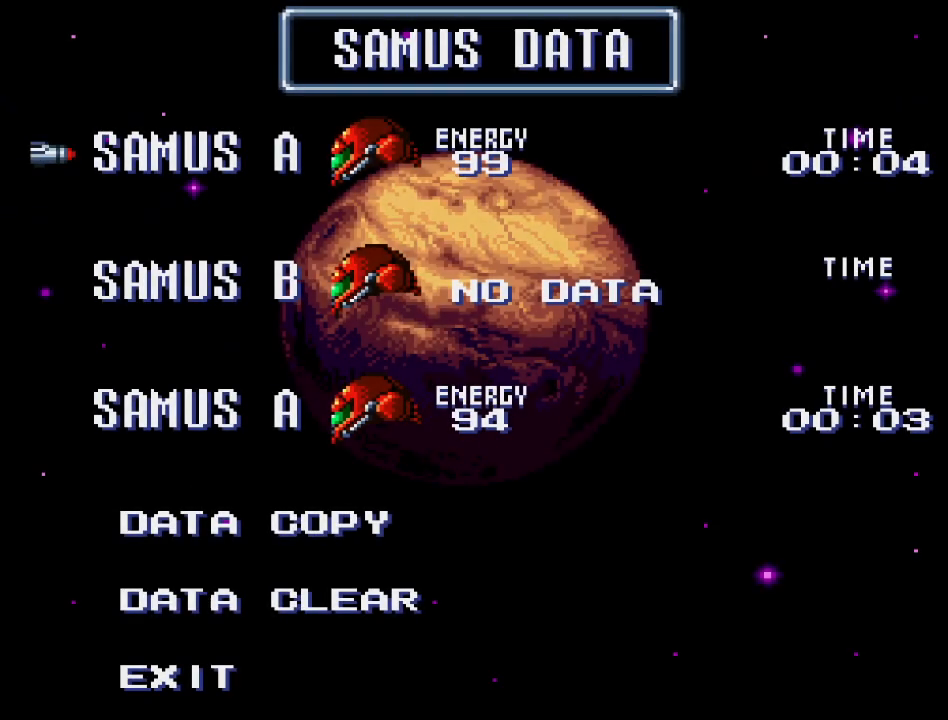
{"buttons": [], "events": [[150, "A", "up"]]}
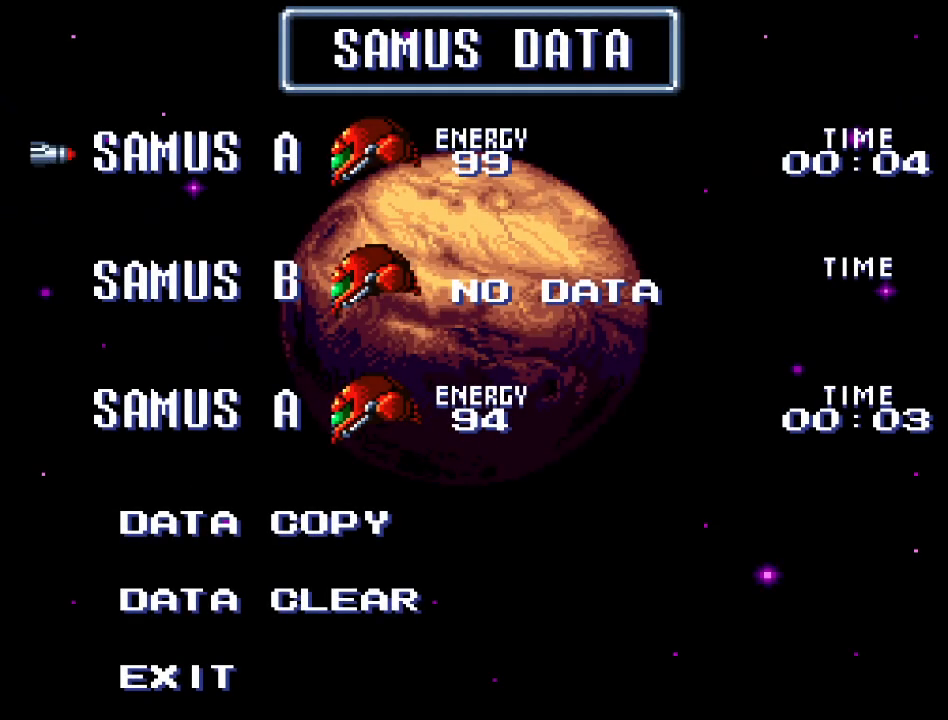
{"buttons": [], "events": []}
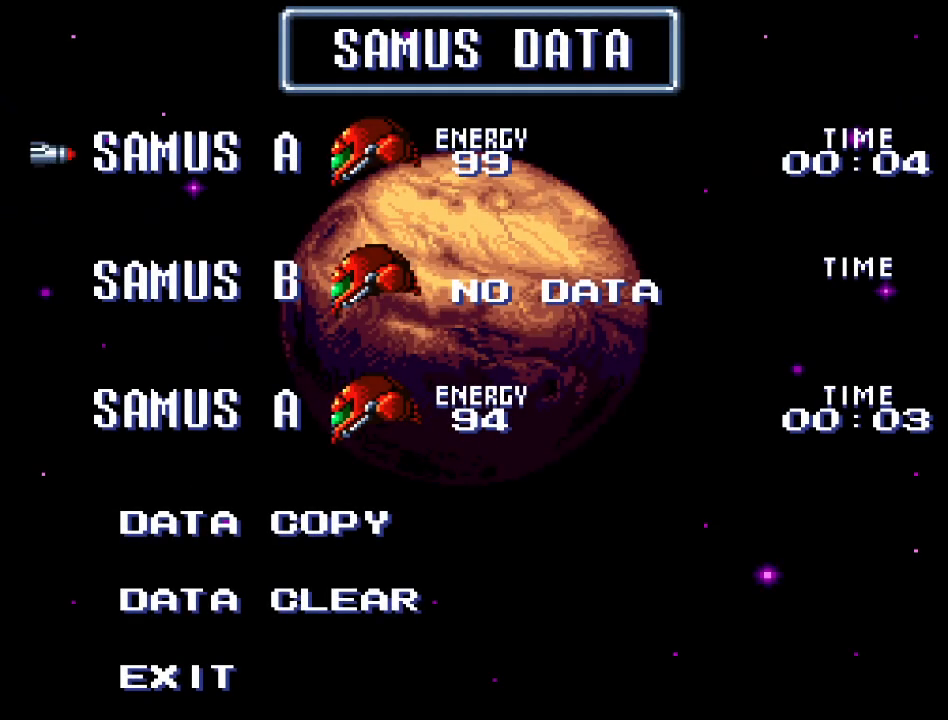
{"buttons": ["A"], "events": [[483, "A", "down"]]}
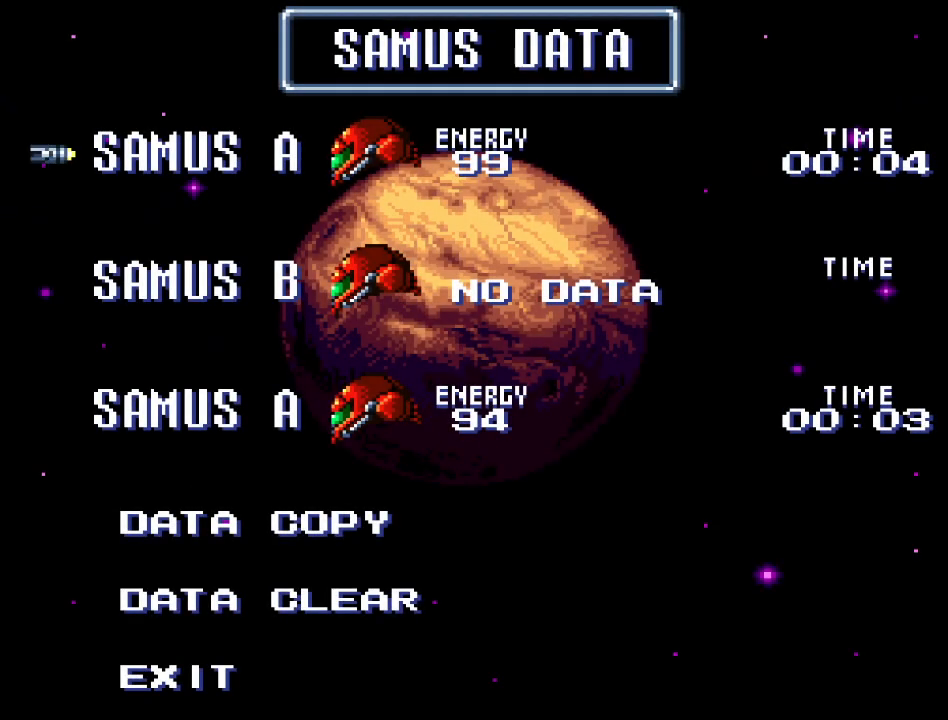
{"buttons": [], "events": [[200, "A", "up"]]}
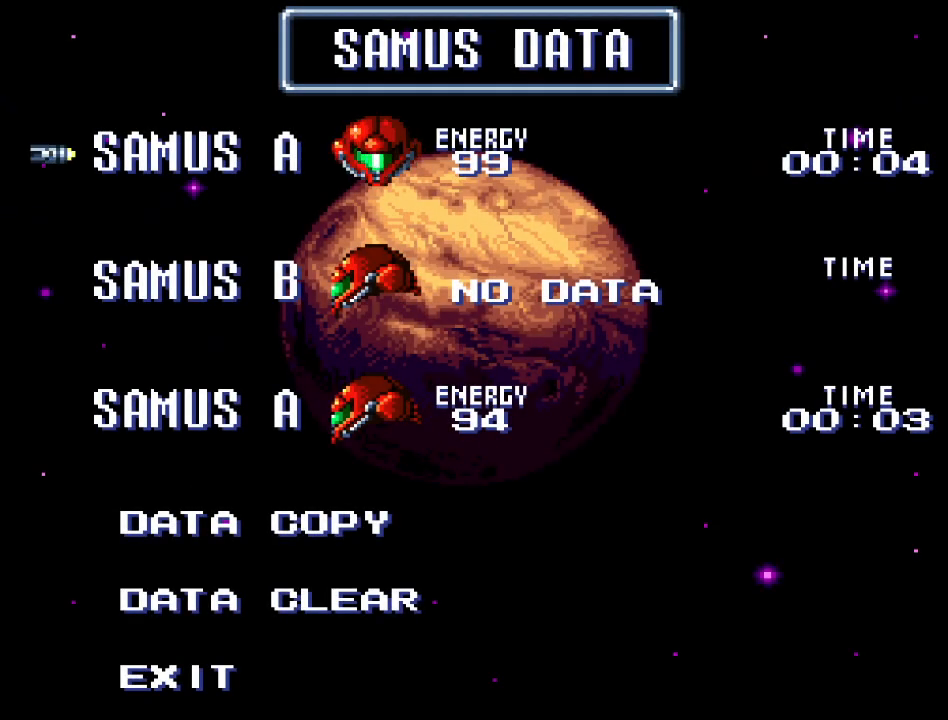
{"buttons": [], "events": []}
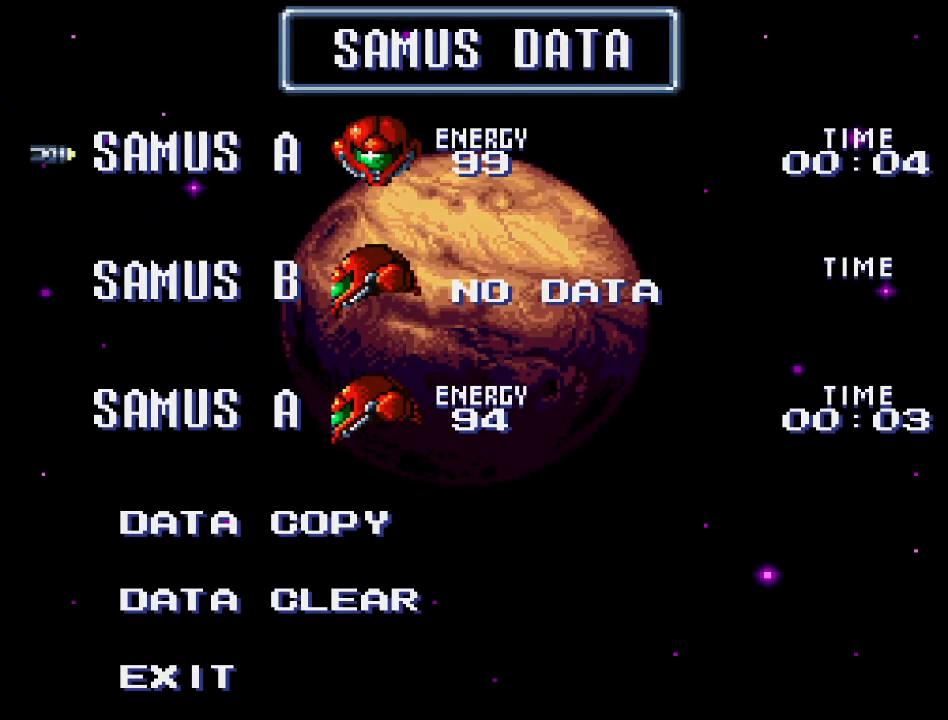
{"buttons": [], "events": []}
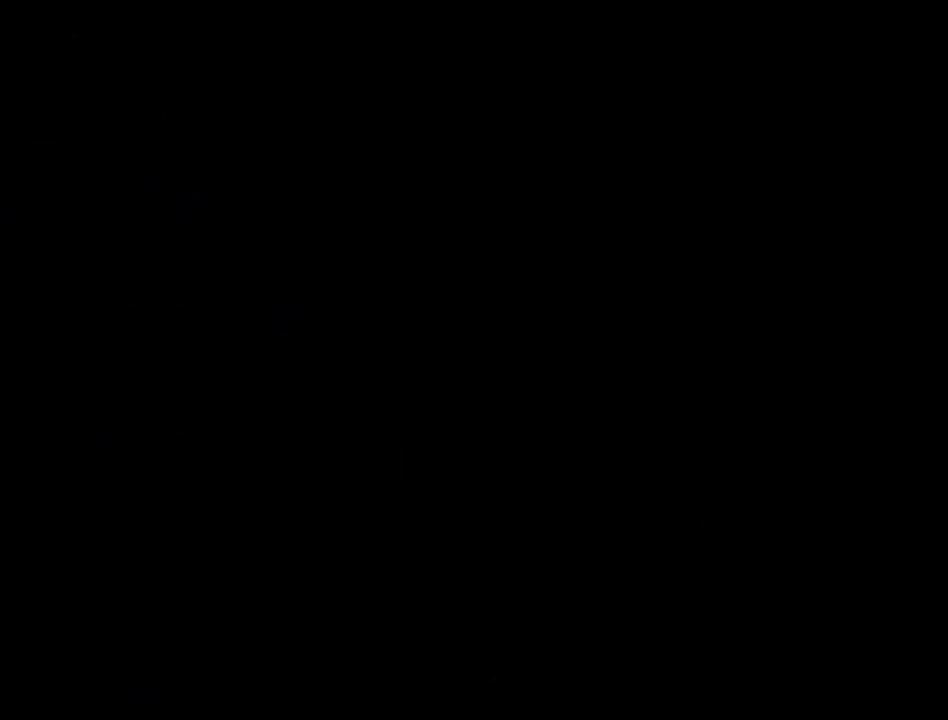
{"buttons": [], "events": []}
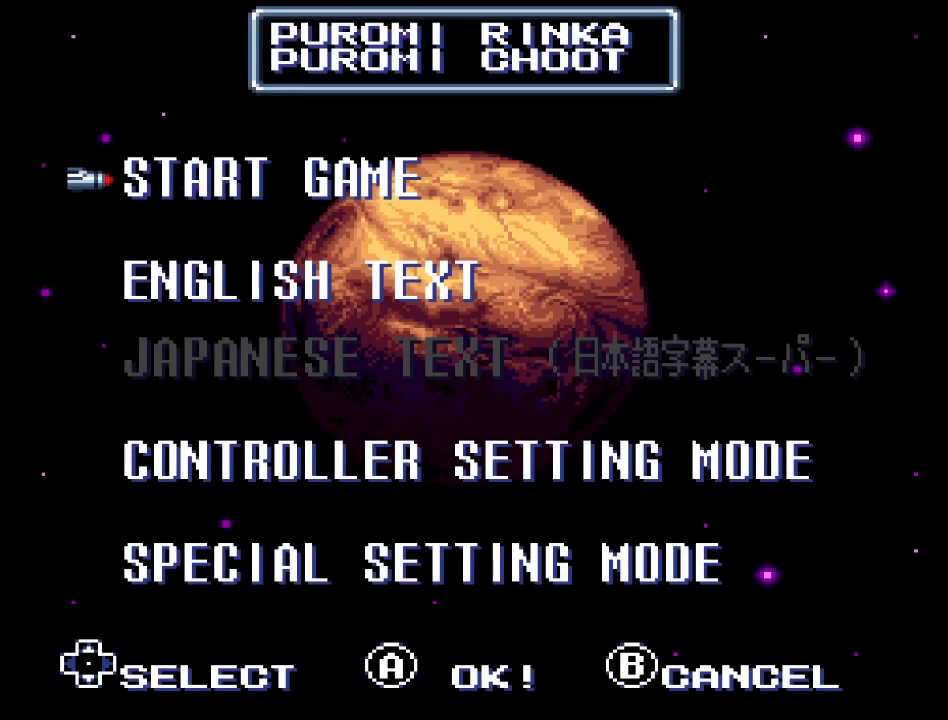
{"buttons": [], "events": [[150, "A", "down"], [333, "A", "up"]]}
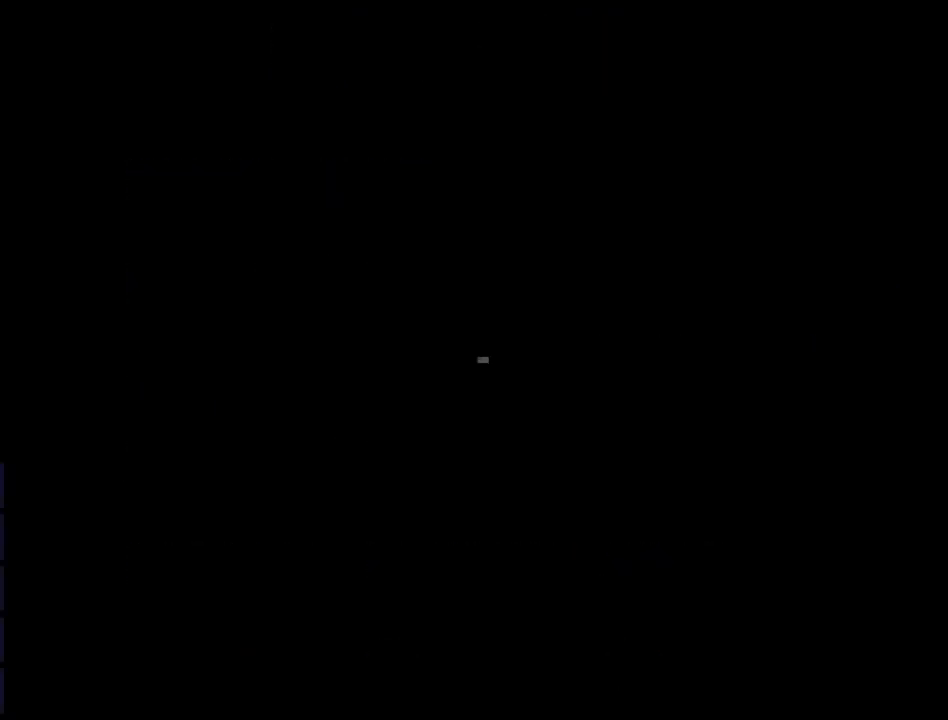
{"buttons": ["A"], "events": [[467, "A", "down"]]}
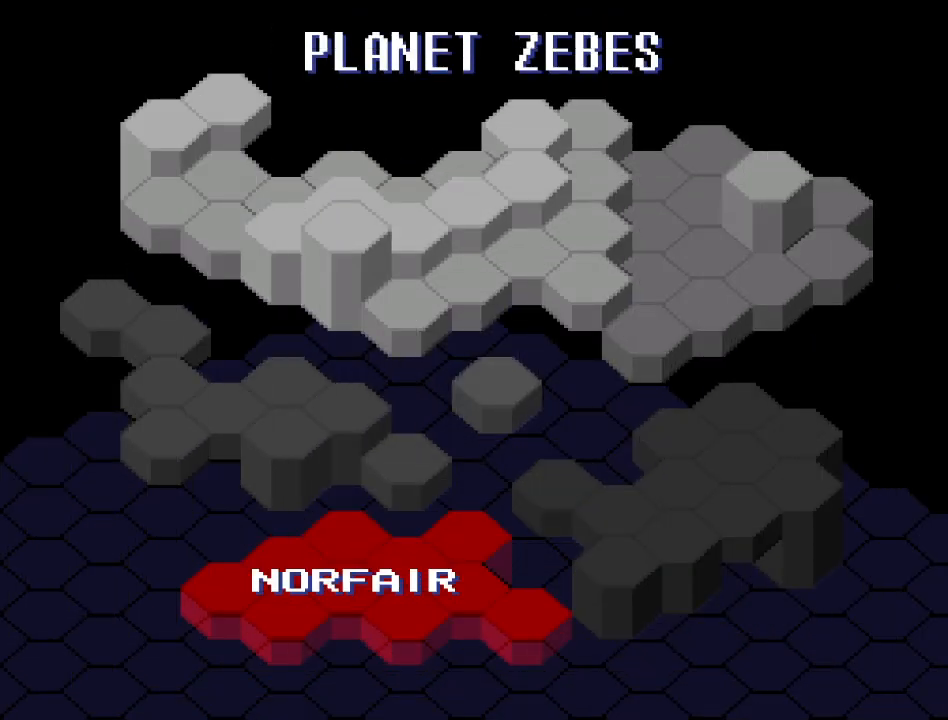
{"buttons": [], "events": [[117, "A", "up"], [200, "A", "down"], [367, "A", "up"]]}
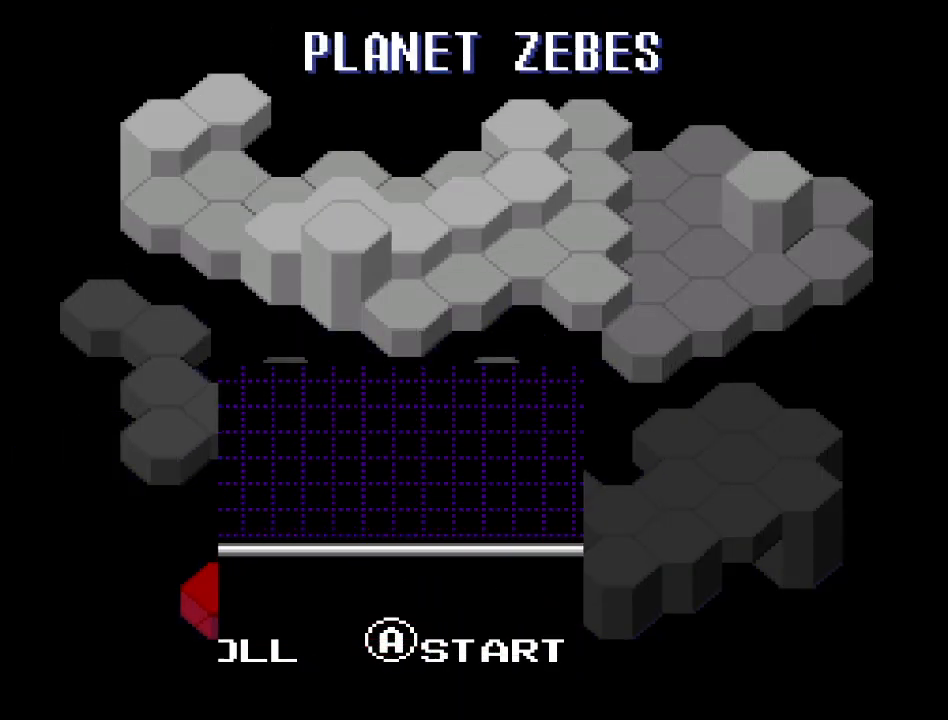
{"buttons": [], "events": []}
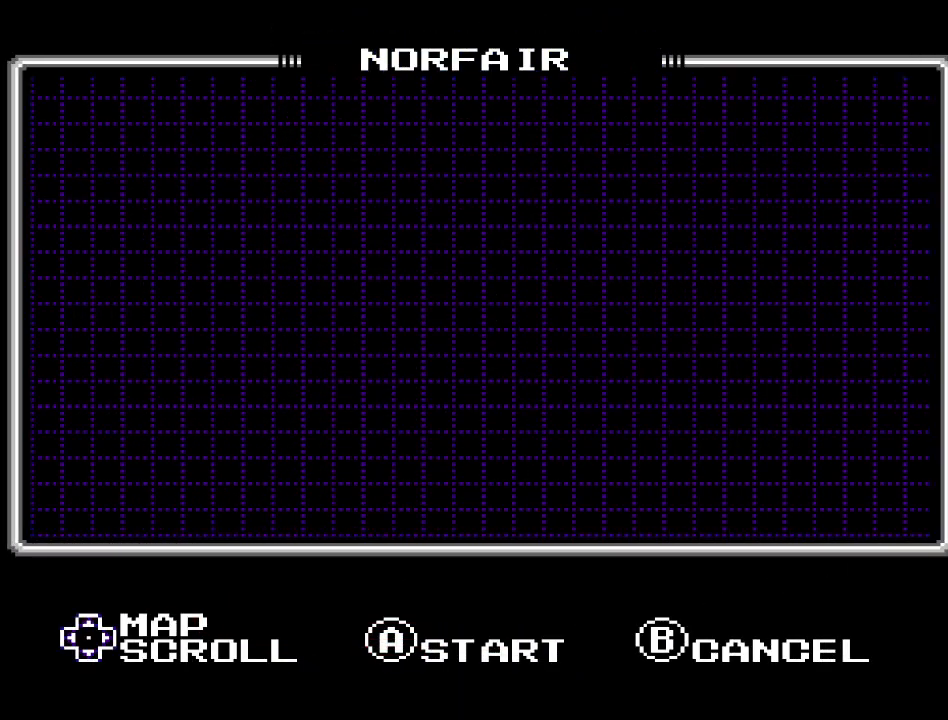
{"buttons": [], "events": []}
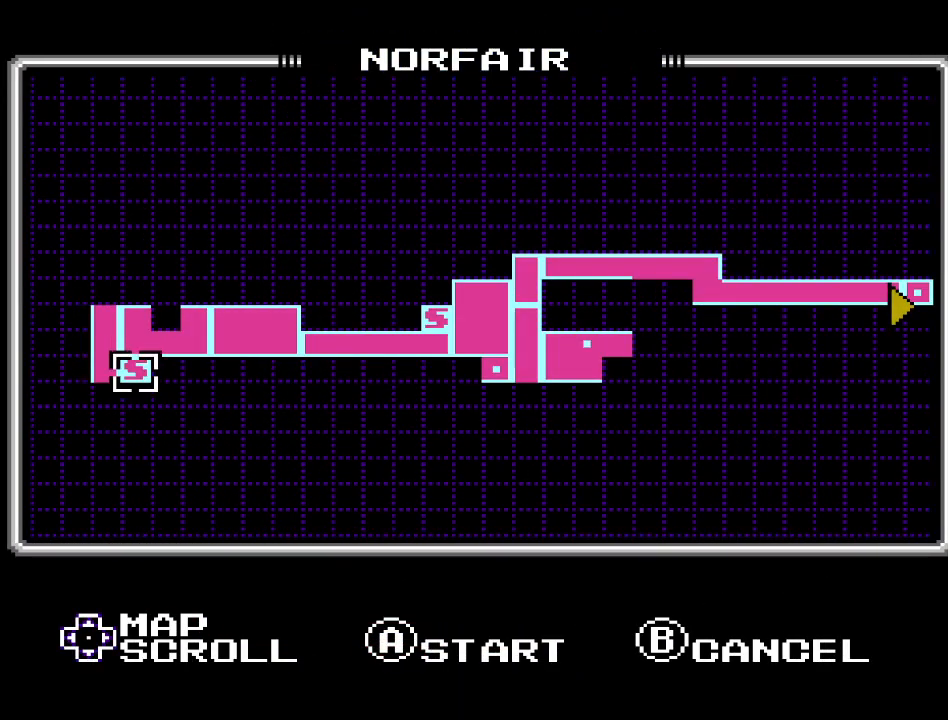
{"buttons": [], "events": []}
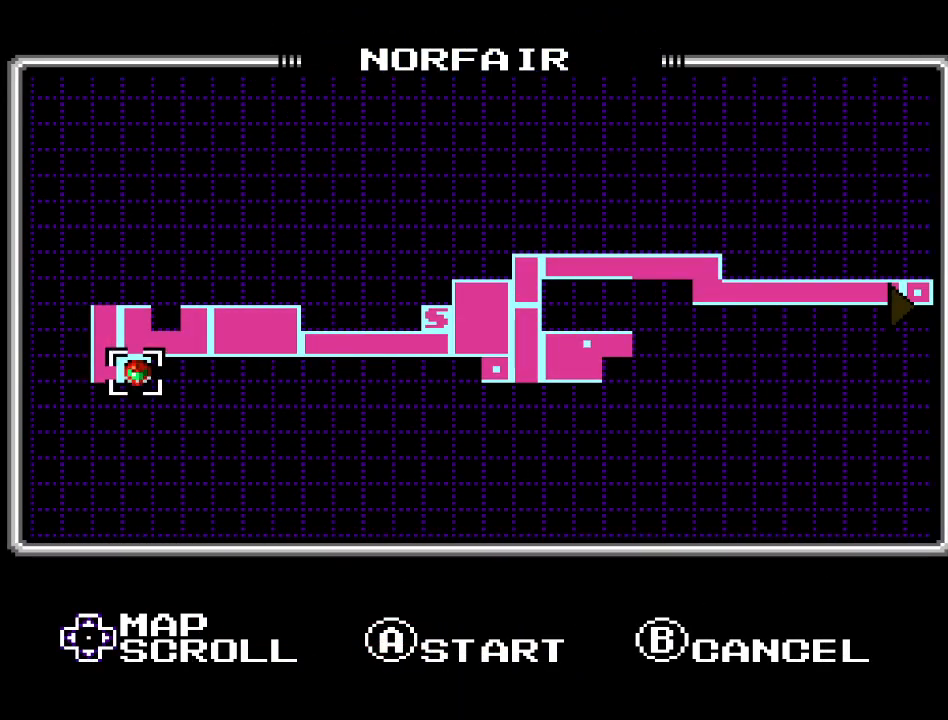
{"buttons": [], "events": [[67, "A", "down"], [200, "A", "up"]]}
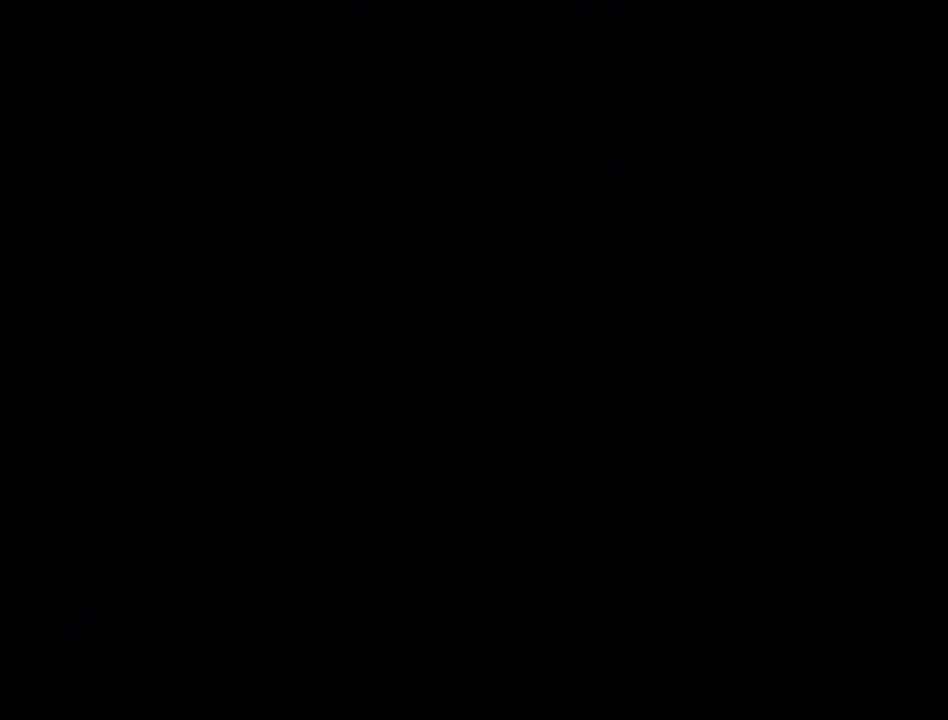
{"buttons": [], "events": []}
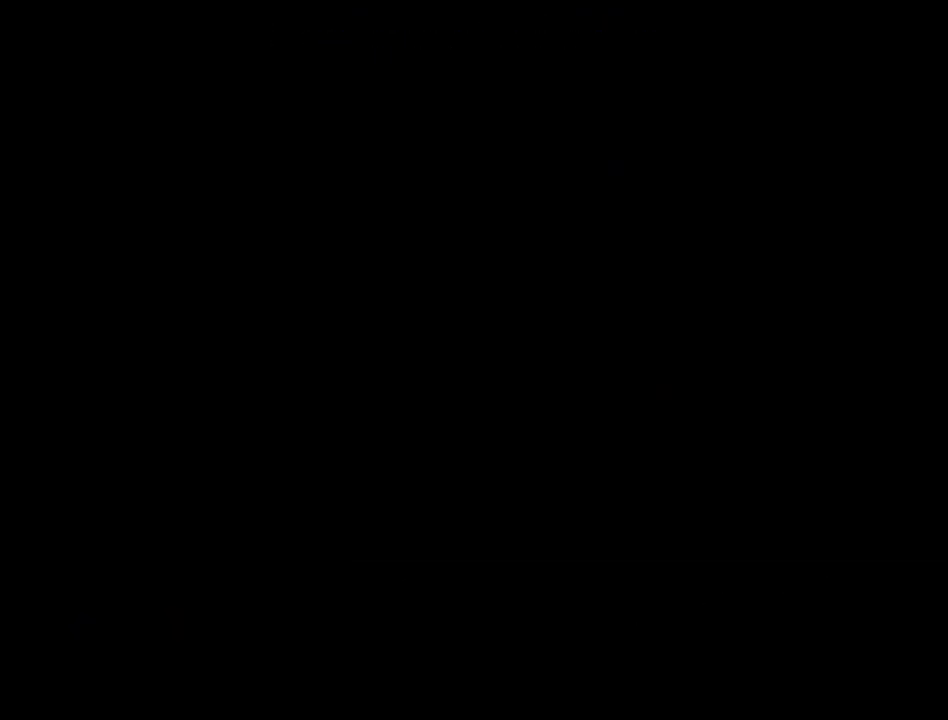
{"buttons": [], "events": []}
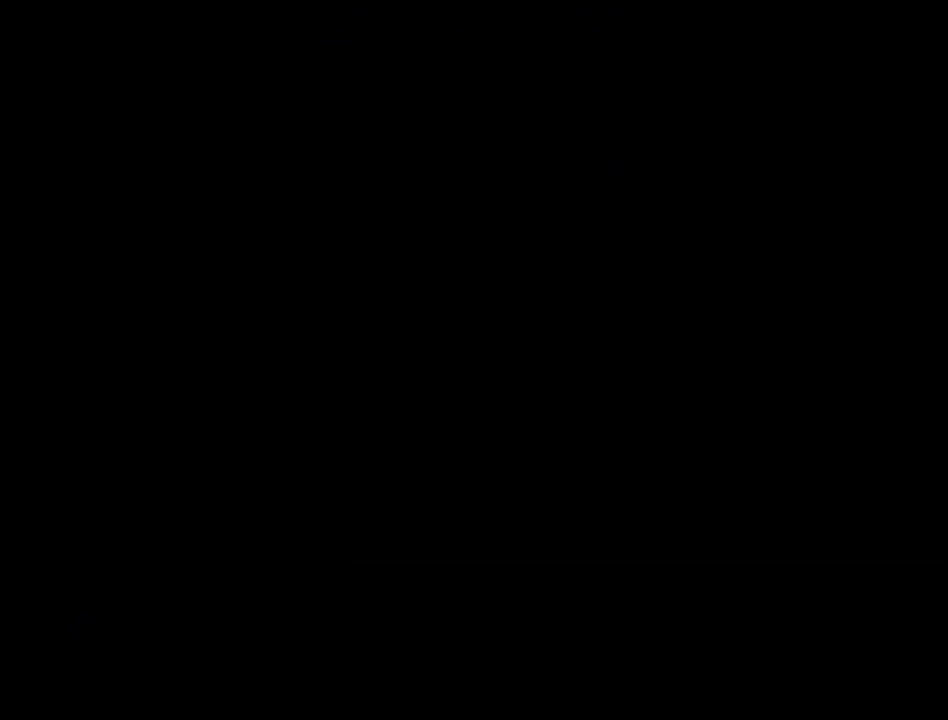
{"buttons": [], "events": []}
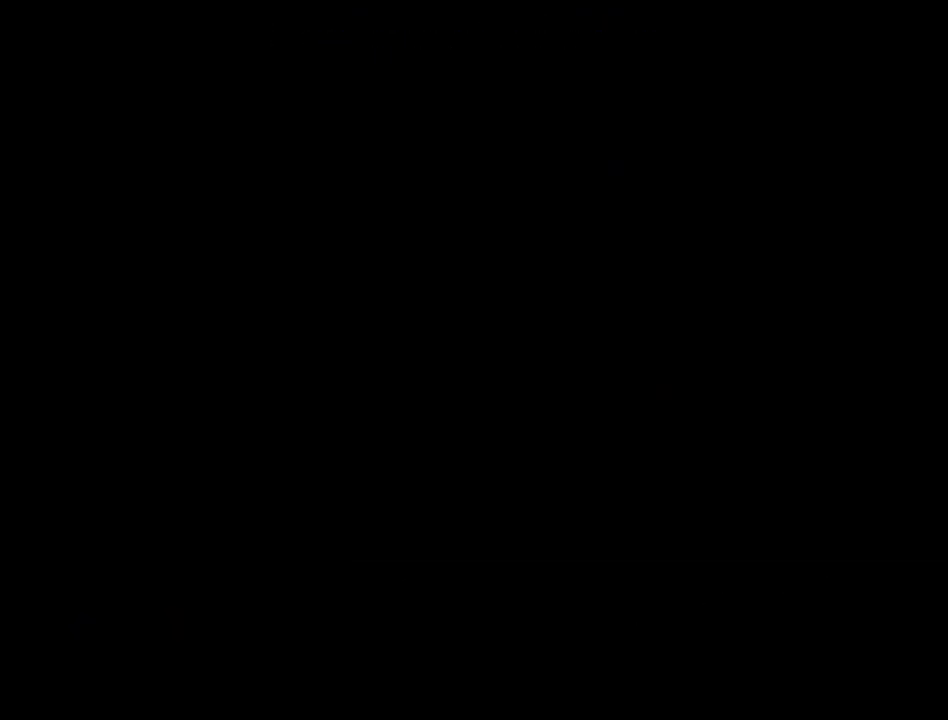
{"buttons": [], "events": []}
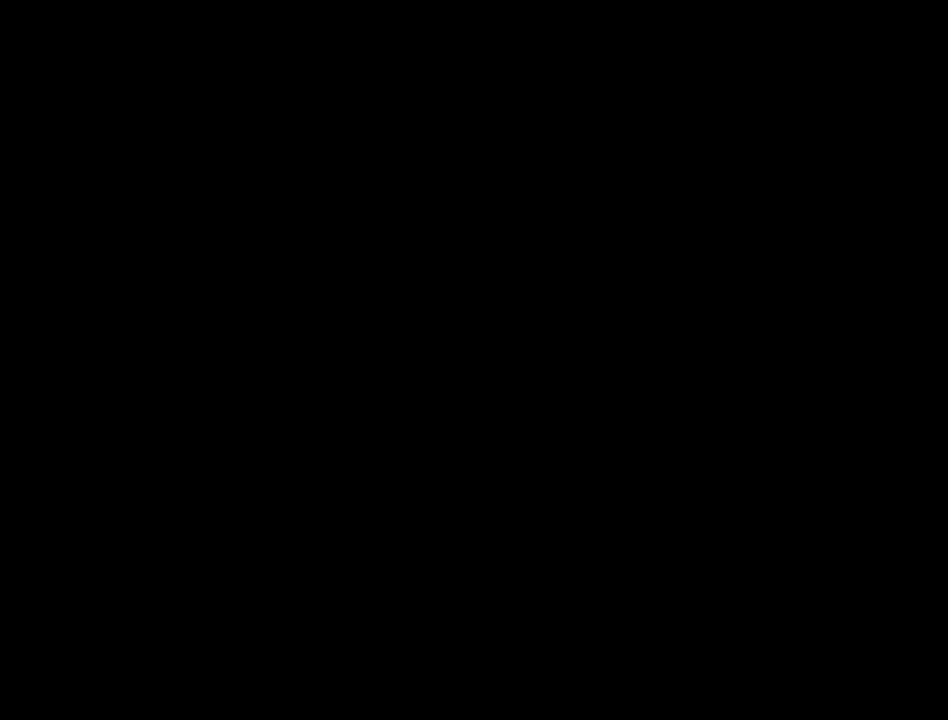
{"buttons": [], "events": []}
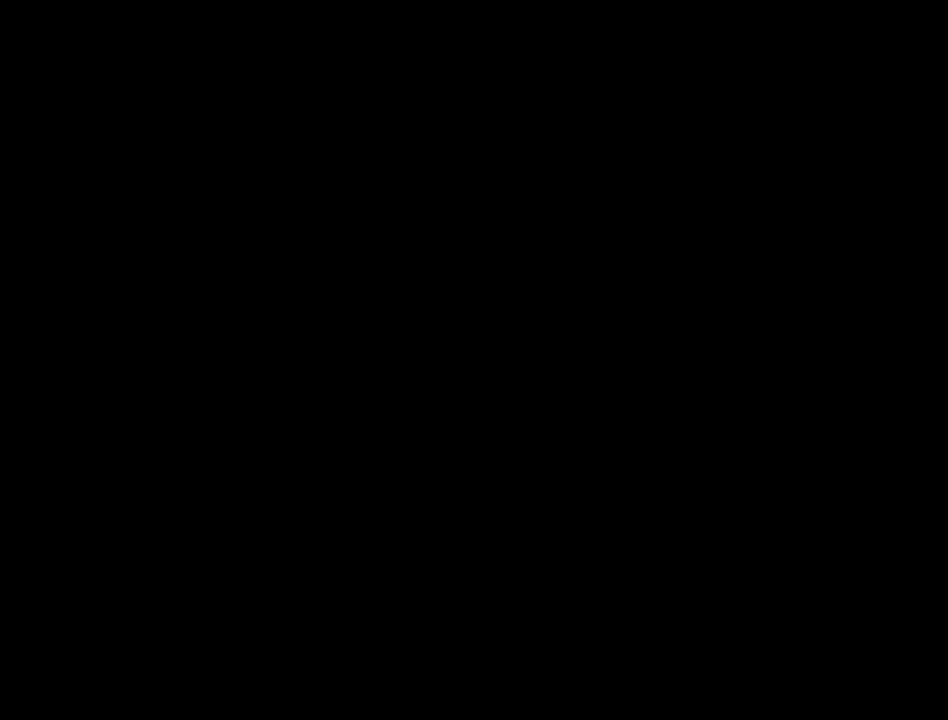
{"buttons": [], "events": []}
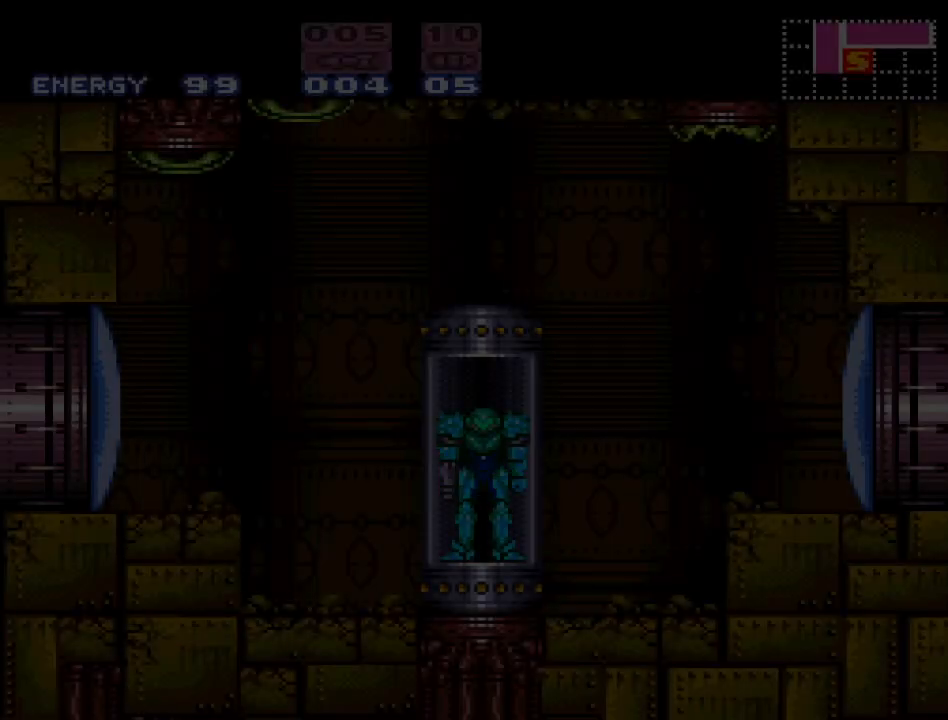
{"buttons": [], "events": []}
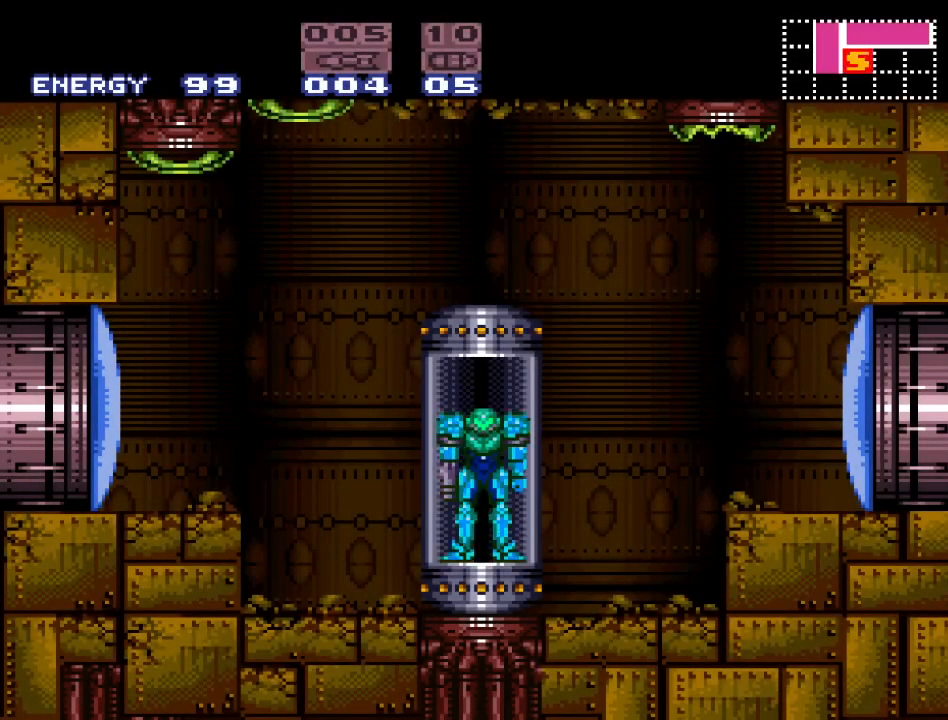
{"buttons": [], "events": []}
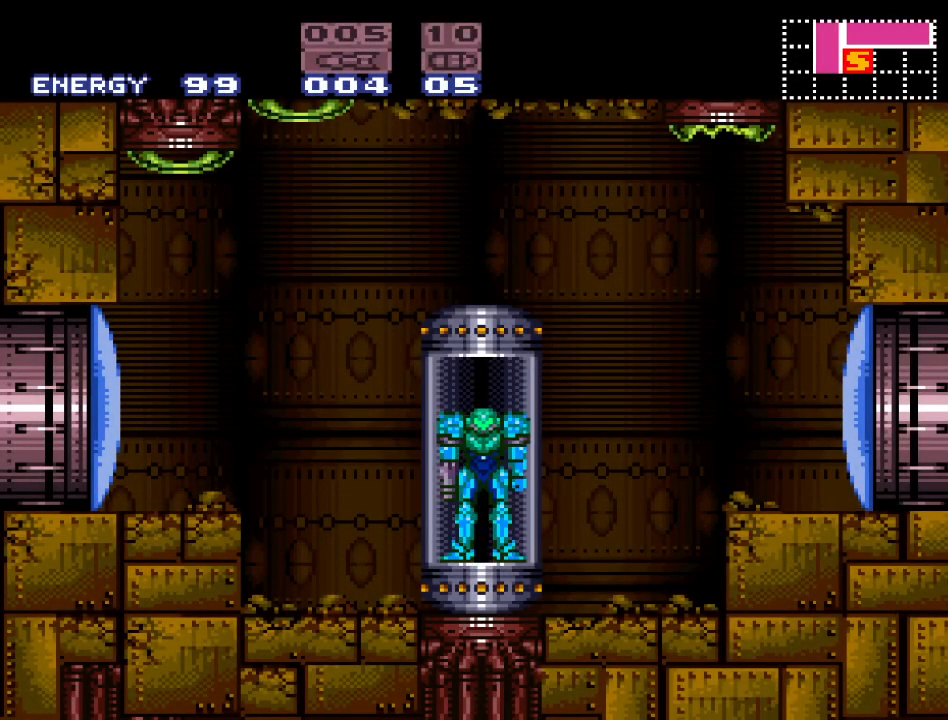
{"buttons": ["DPAD_LEFT"], "events": [[367, "DPAD_LEFT", "down"]]}
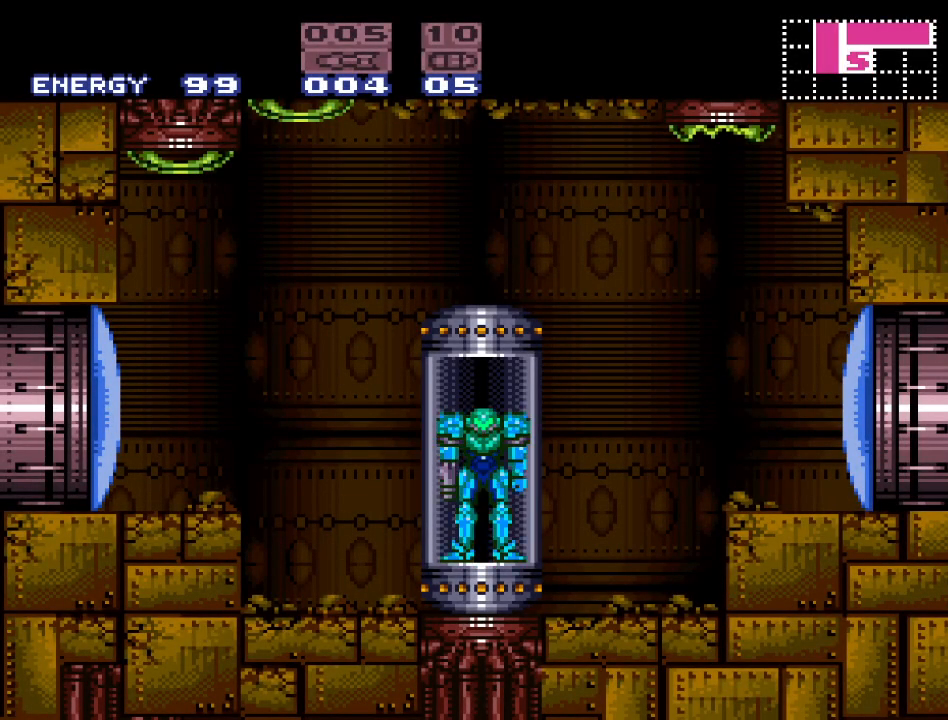
{"buttons": ["DPAD_LEFT"], "events": []}
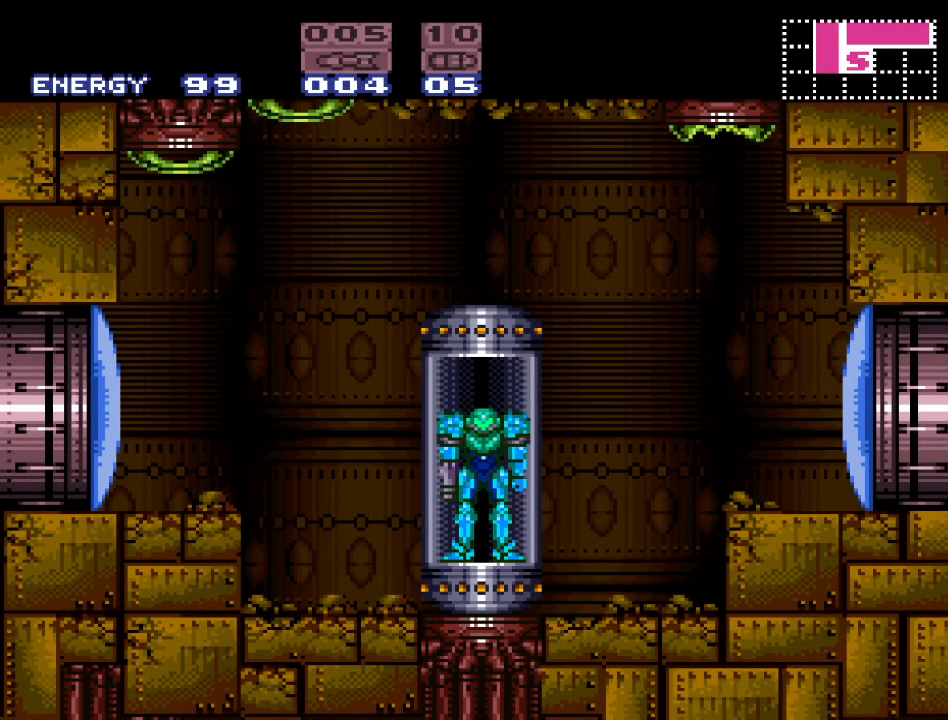
{"buttons": ["DPAD_LEFT"], "events": []}